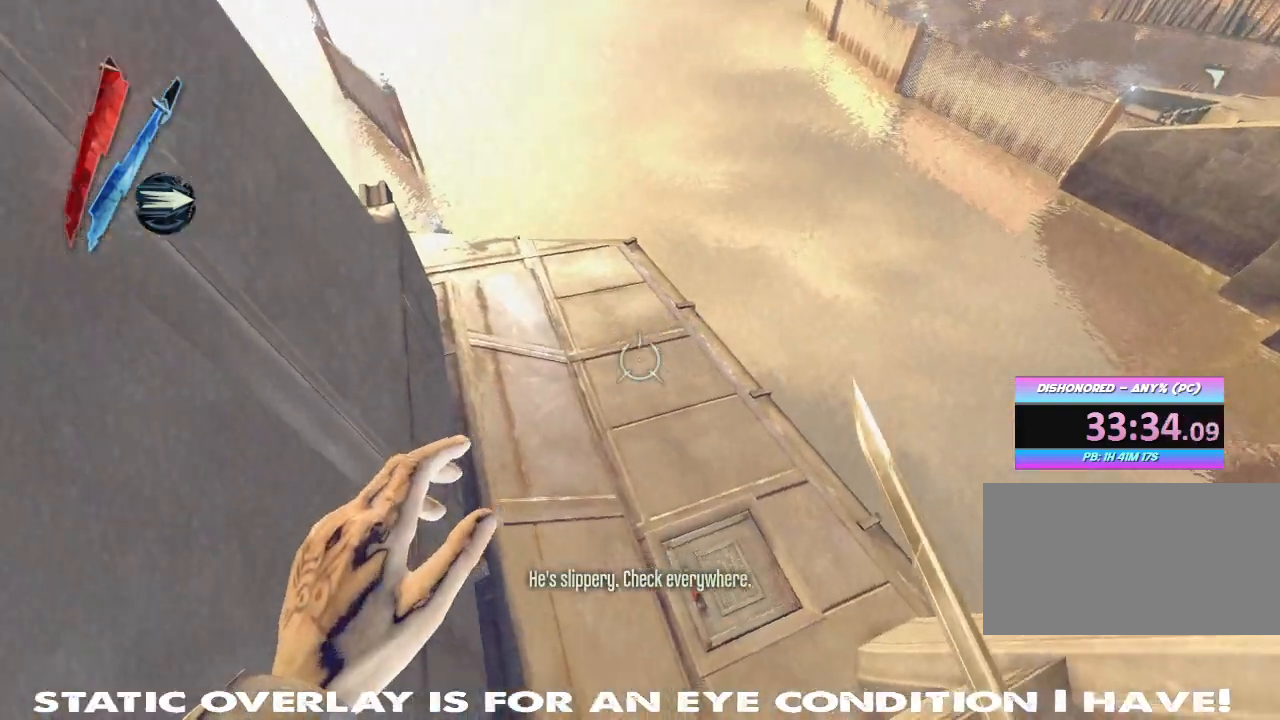
Gameplay with keyboard and mouse; each line is a JSON object with the keys and mouse buttons held at the frame after it. "events" lists presses ("down") and releases ("up") of "1", "2", "3", "4", "5", "a", "alt", "b", "c", "caps_lock", "ctrl", "d", "e", "f", "g", "q", "r", "s", "shift", "space", "t", "tab", "tilde", "v", "w", "x", "z", "mouse_left", "mouse_wheel" and "mouse_right" between this image and that frame as [ms after this image, input, new state], when the widget could be followed in between. "mouse_left", "mouse_wheel", "mouse_right" = the "left", "wheel", "right" buttons of the "mouse" list. No other keys are recorded. "wheel" means that the mouse wheel is clicked or scrolled. Mouse movement is not recorded.
{"keys": ["shift", "w"], "mouse": [], "events": [[33, "a", "up"], [350, "shift", "down"]]}
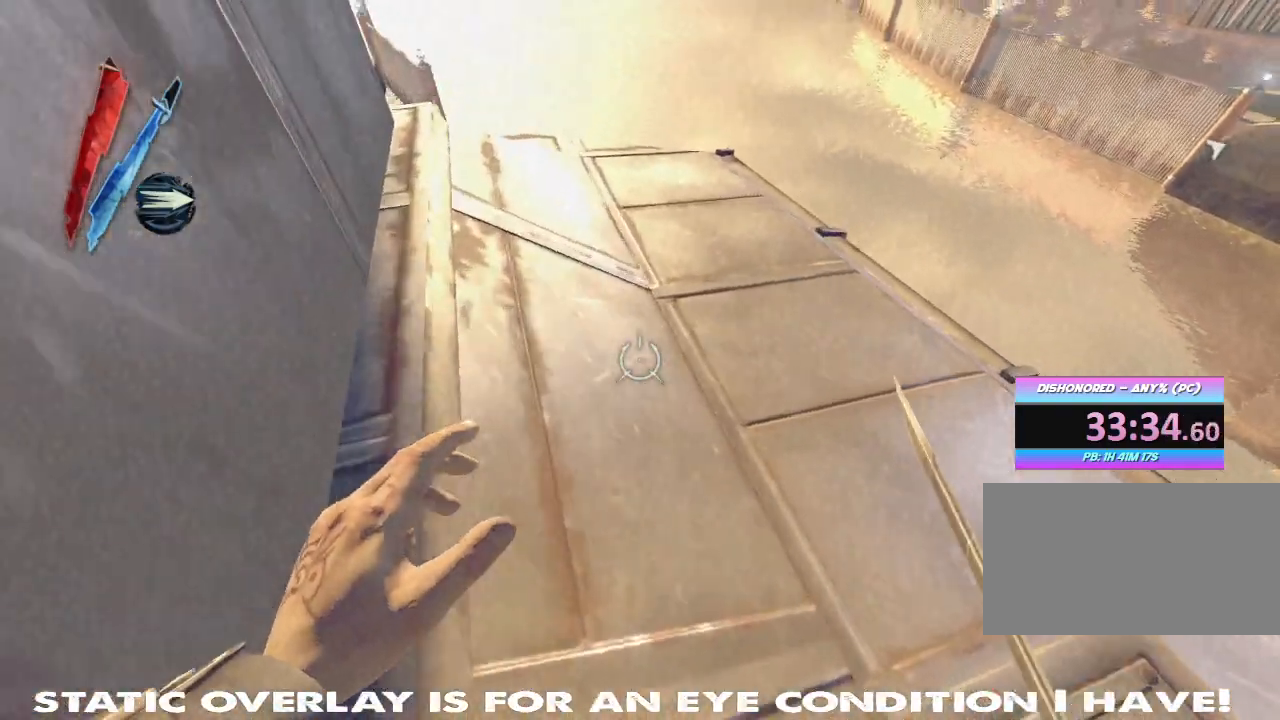
{"keys": [], "mouse": [], "events": [[33, "w", "up"], [83, "shift", "up"], [167, "w", "down"], [417, "w", "up"]]}
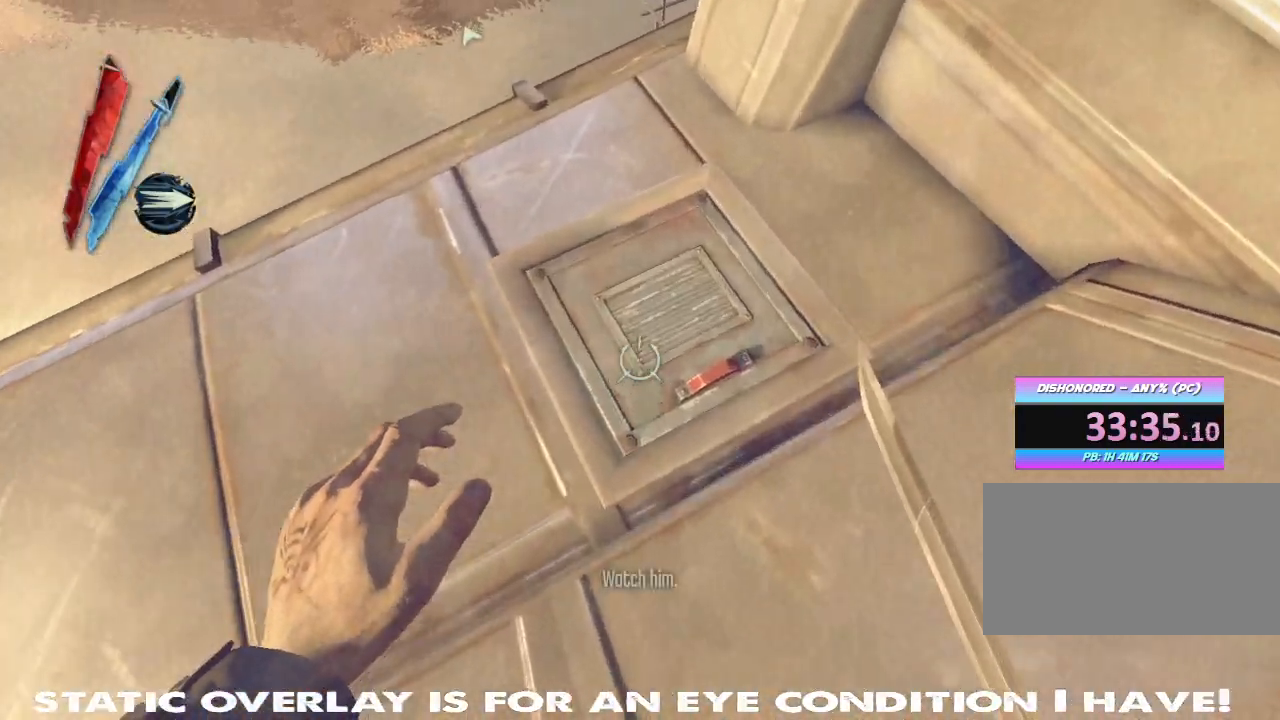
{"keys": ["w"], "mouse": [], "events": [[283, "w", "down"]]}
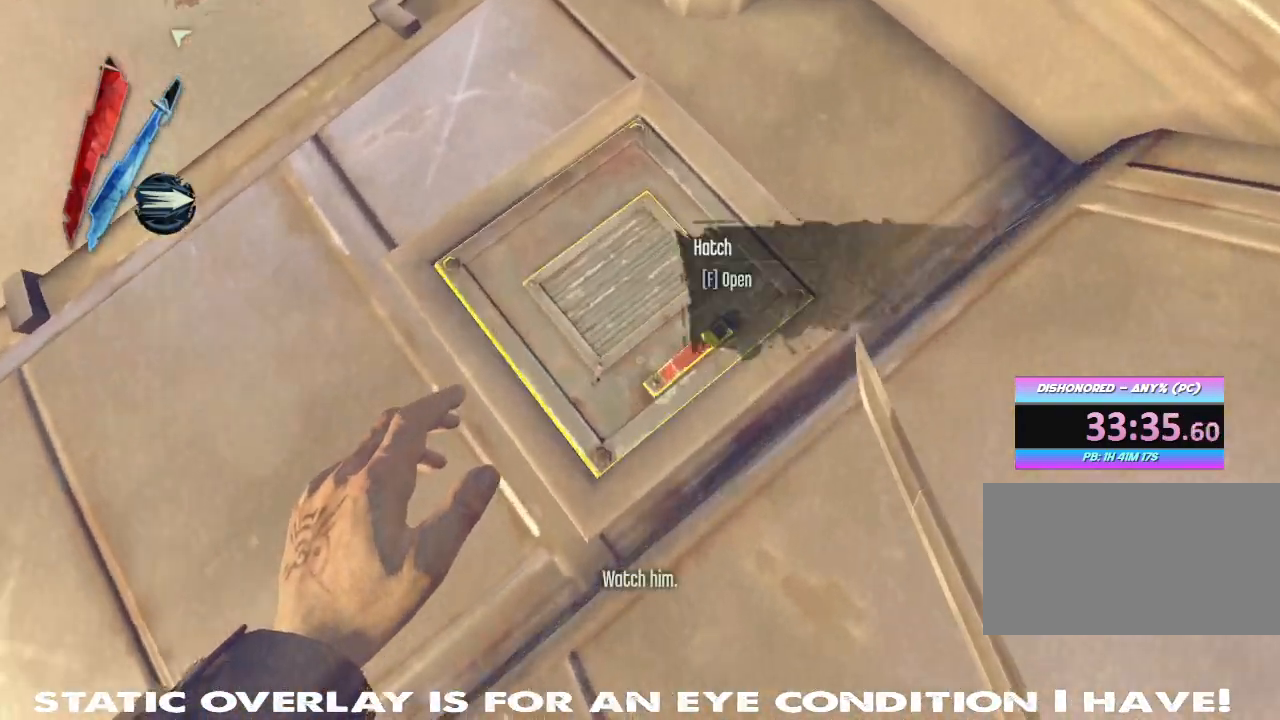
{"keys": [], "mouse": [], "events": [[67, "w", "up"]]}
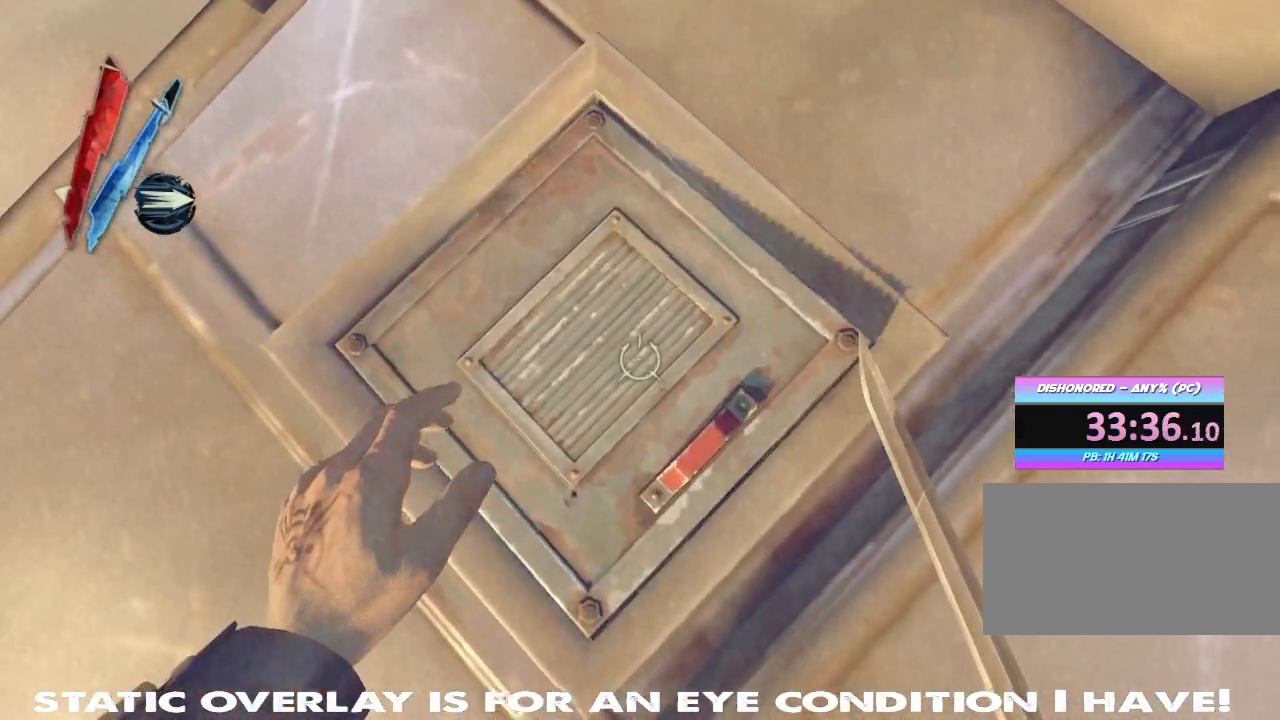
{"keys": [], "mouse": [], "events": []}
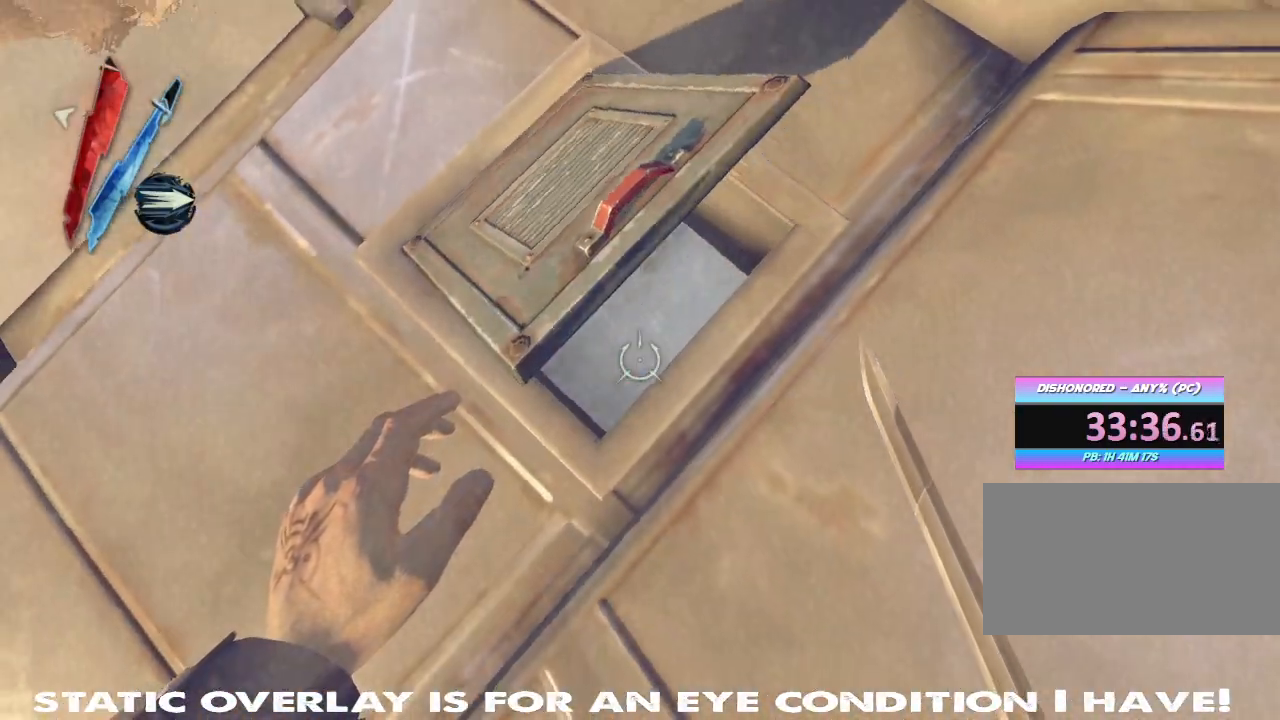
{"keys": ["a", "w"], "mouse": [], "events": [[183, "w", "down"], [450, "a", "down"]]}
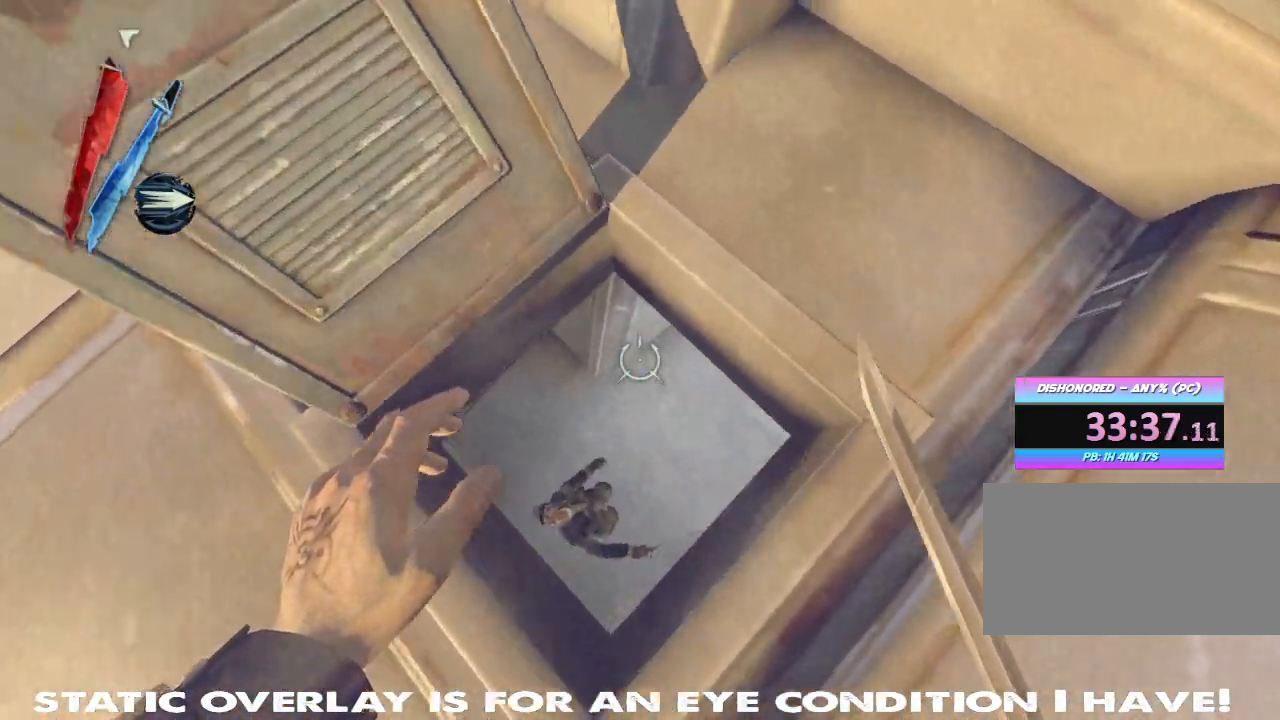
{"keys": ["a", "s"], "mouse": [], "events": [[50, "w", "up"], [133, "a", "up"], [333, "d", "down"], [450, "d", "up"], [450, "s", "down"], [467, "a", "down"]]}
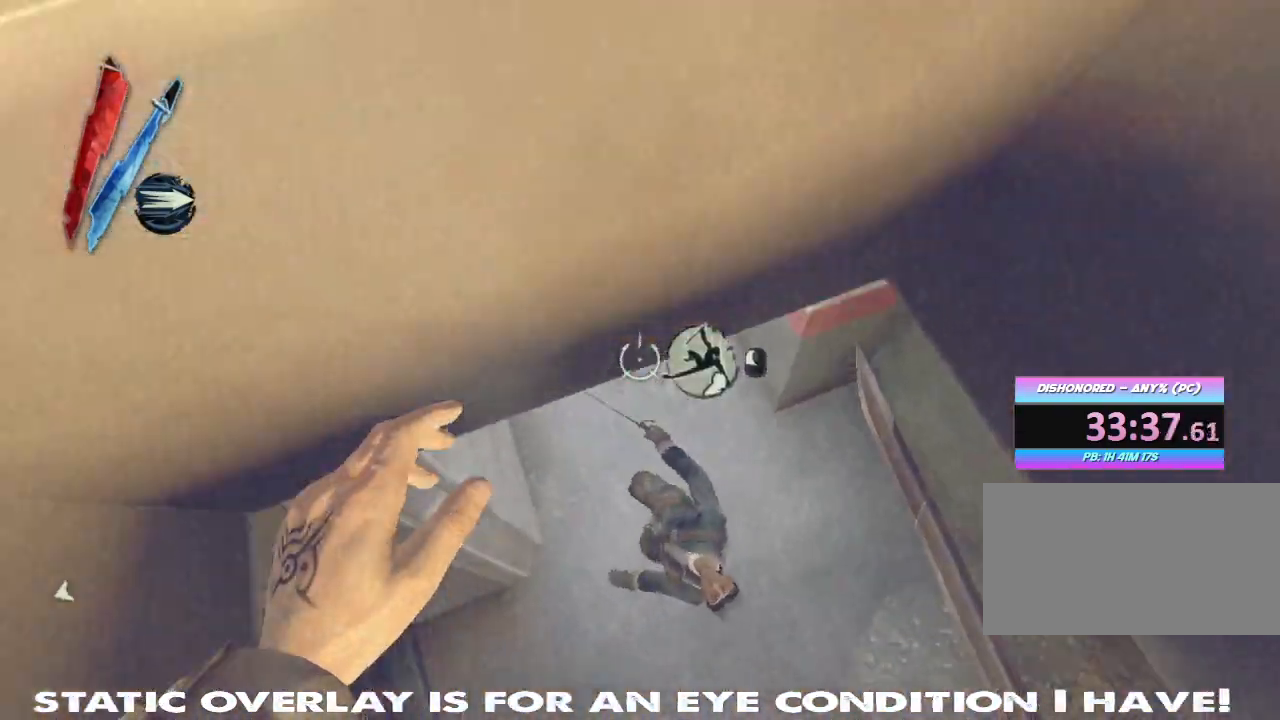
{"keys": ["d"], "mouse": [], "events": [[50, "a", "up"], [233, "d", "down"], [333, "s", "up"]]}